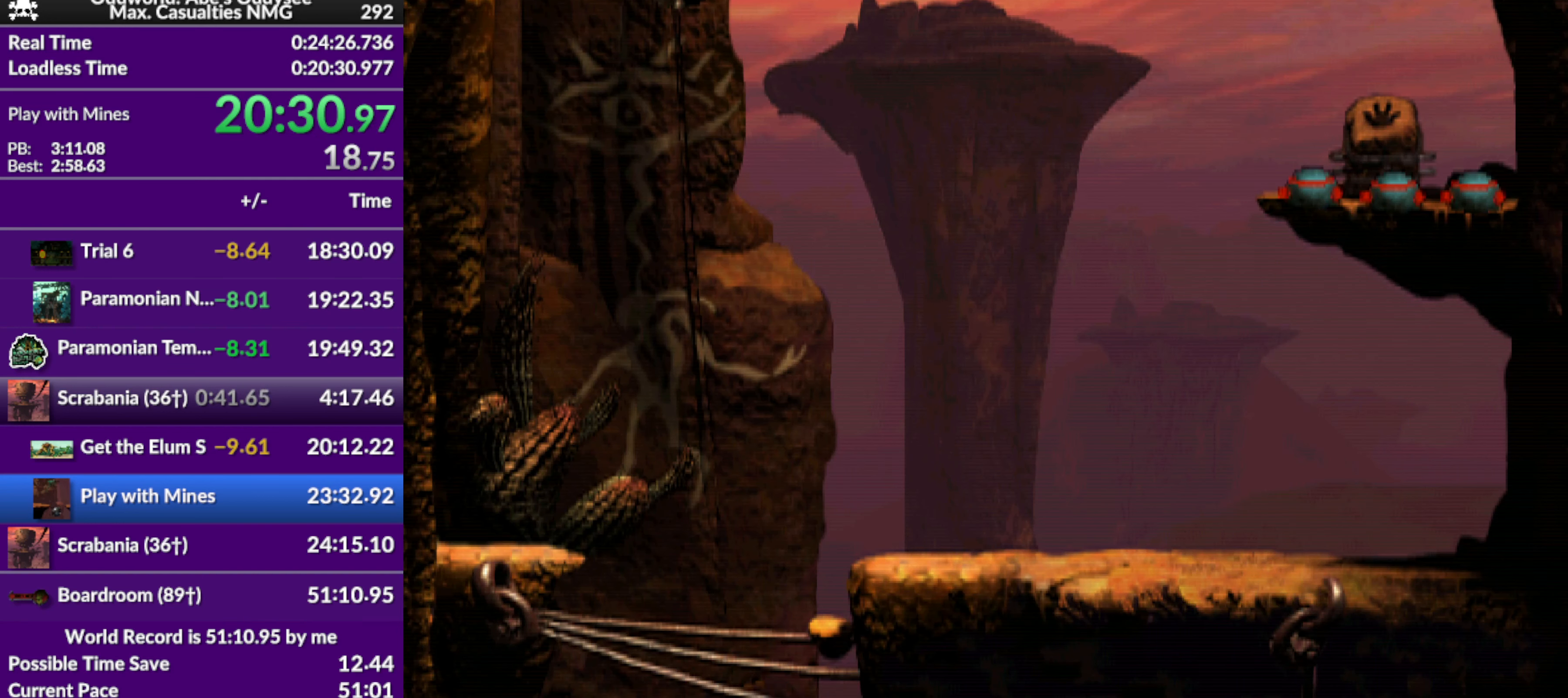
Gameplay with a controller (PlayStation layout); each line is a JSON object with the inputs held at the frame after it. "events" lists button and stick changes between this image and that frame as [ms after this image, input, new state], when the widget could be followed in between. Not read: right_stick.
{"buttons": ["DPAD_DOWN"], "left_stick": "center", "events": [[34, "DPAD_DOWN", "up"], [100, "DPAD_DOWN", "down"], [234, "DPAD_DOWN", "up"], [300, "DPAD_DOWN", "down"], [367, "DPAD_DOWN", "up"], [434, "DPAD_DOWN", "down"]]}
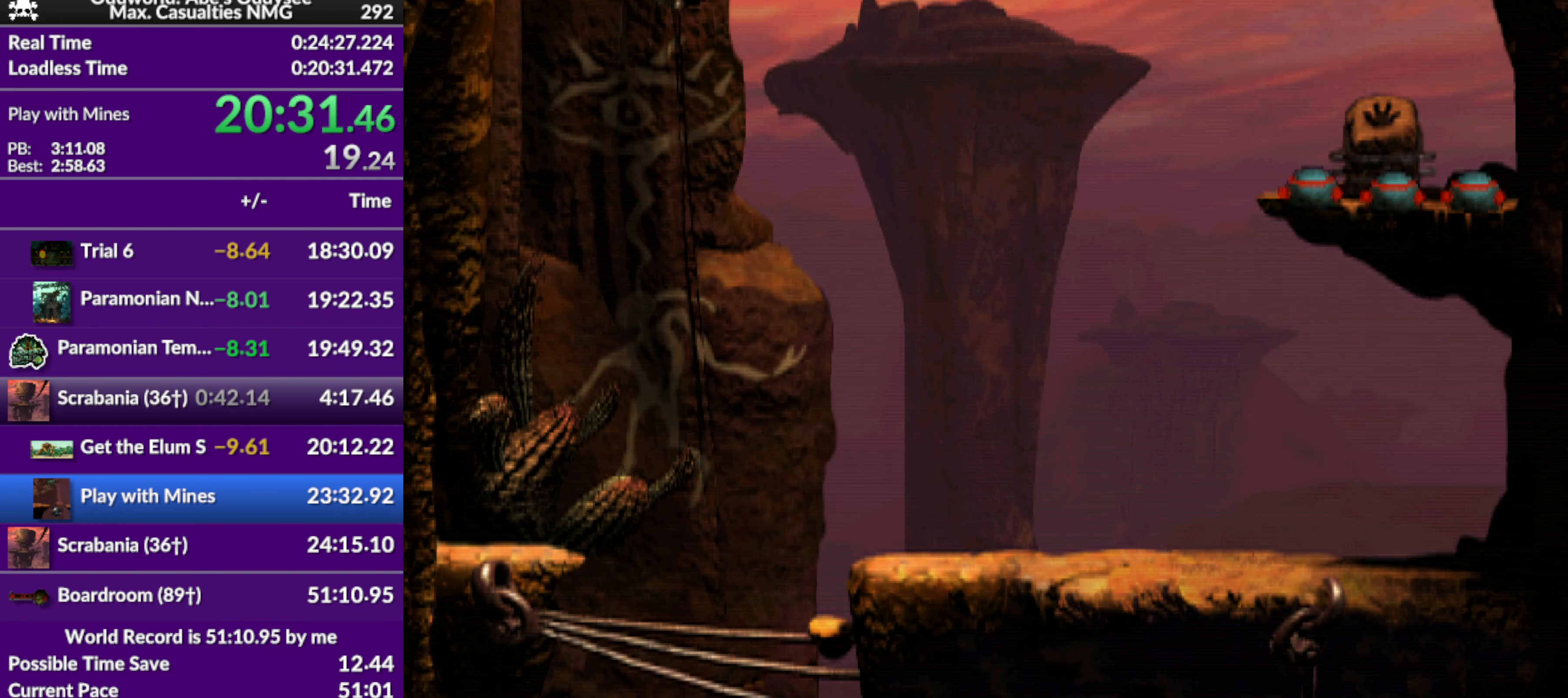
{"buttons": [], "left_stick": "center", "events": [[34, "DPAD_DOWN", "up"], [167, "DPAD_DOWN", "down"], [234, "DPAD_DOWN", "up"], [300, "DPAD_DOWN", "down"], [467, "DPAD_DOWN", "up"]]}
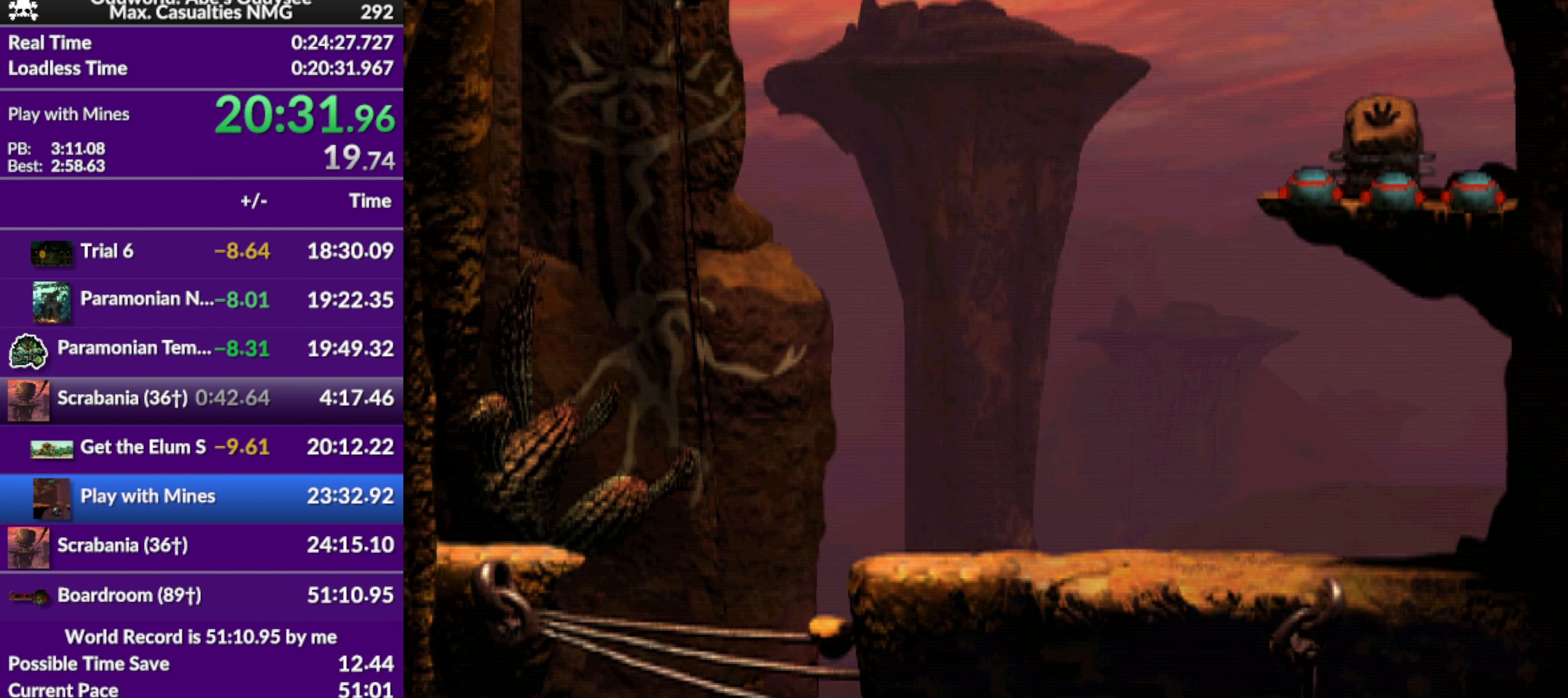
{"buttons": [], "left_stick": "down", "events": [[367, "left_stick", "down"]]}
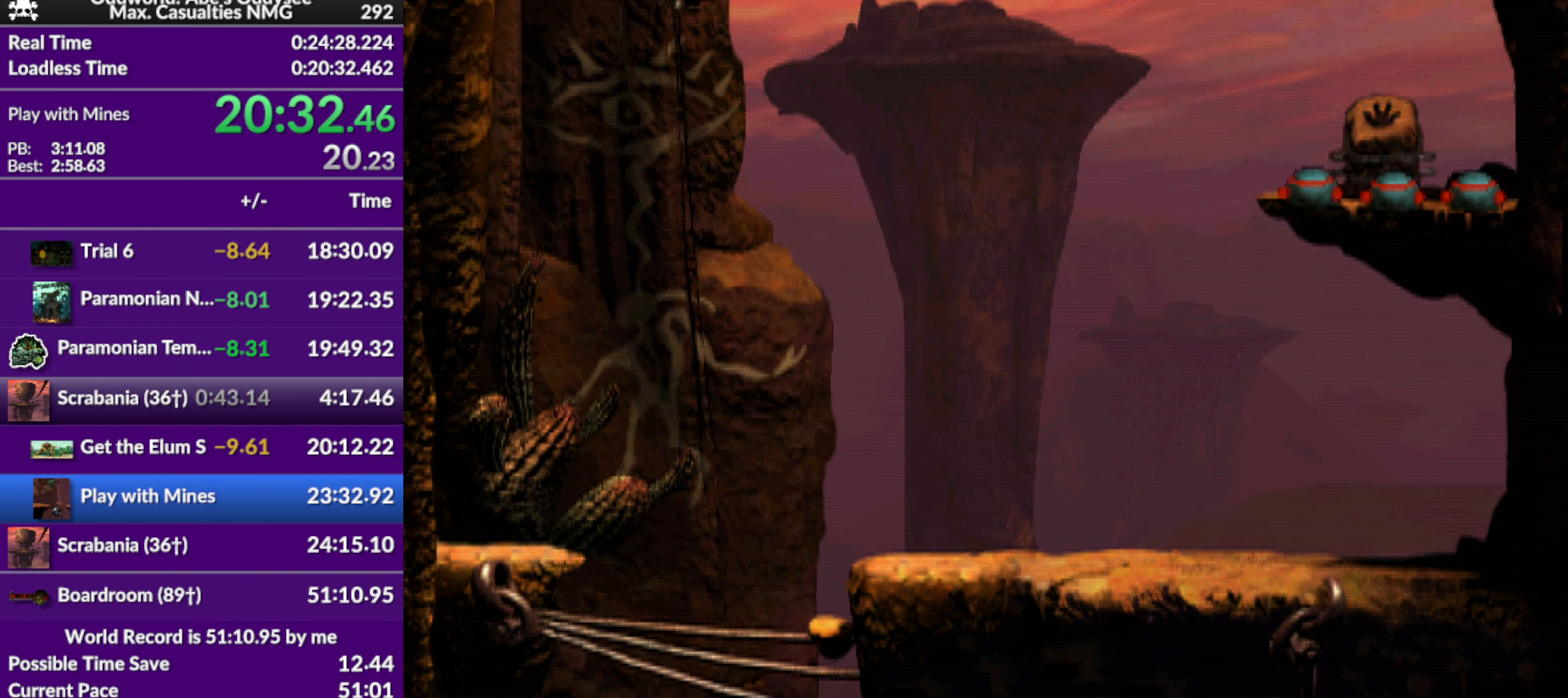
{"buttons": [], "left_stick": "down", "events": []}
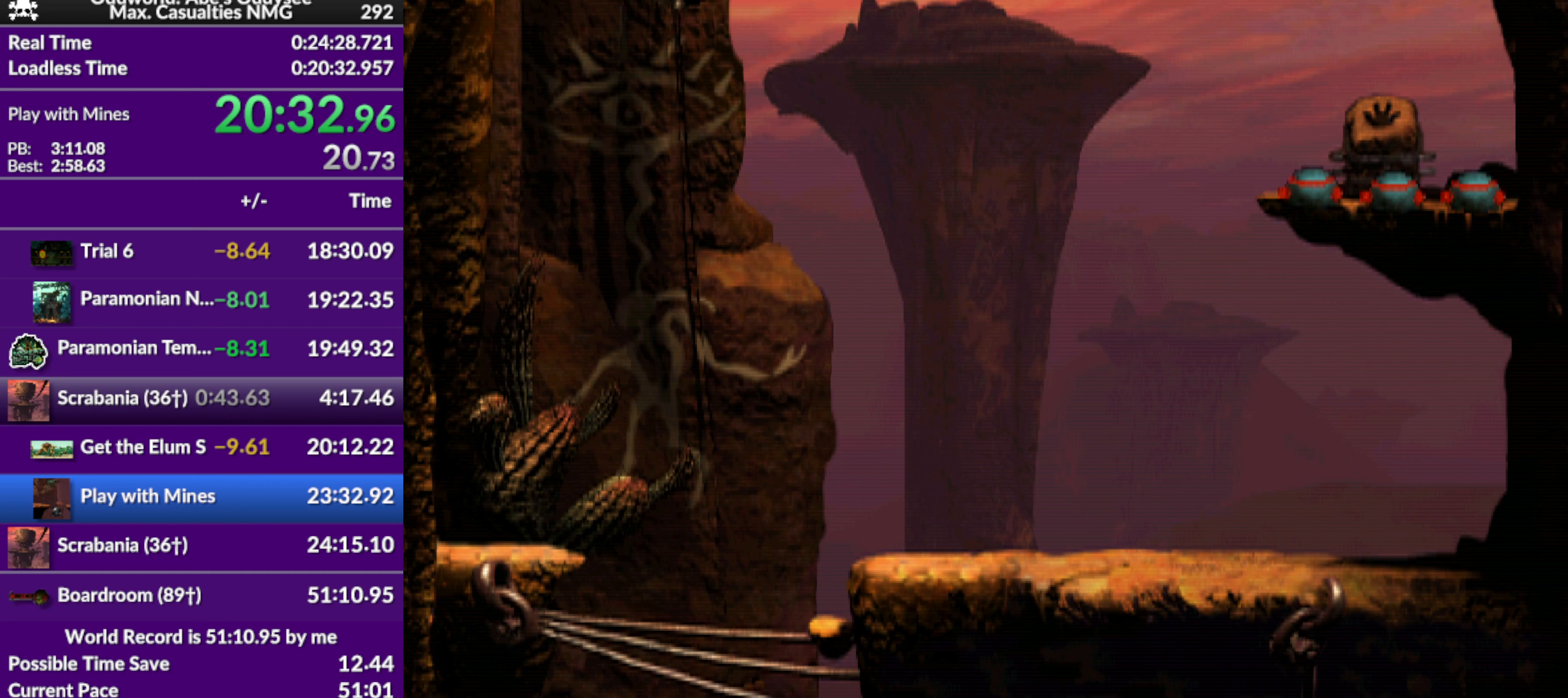
{"buttons": [], "left_stick": "down", "events": []}
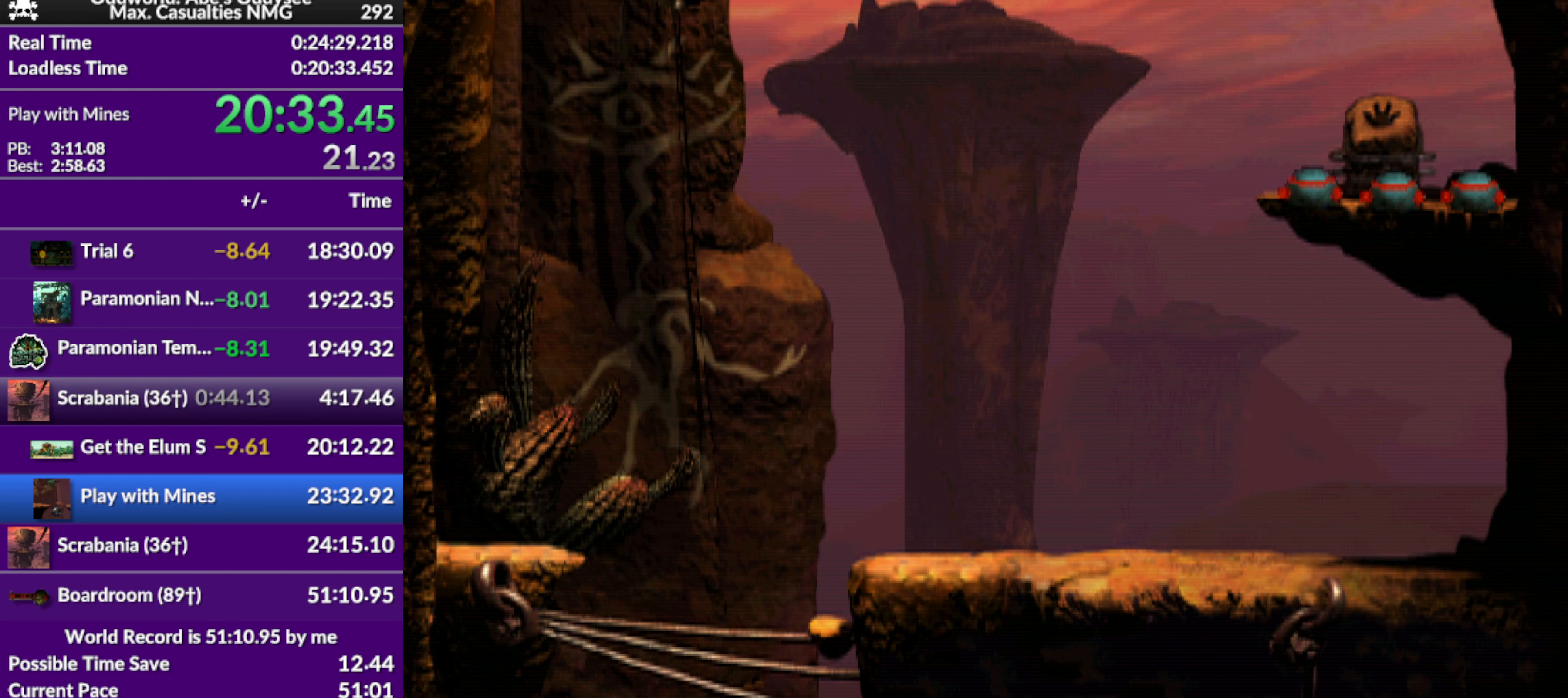
{"buttons": [], "left_stick": "down", "events": []}
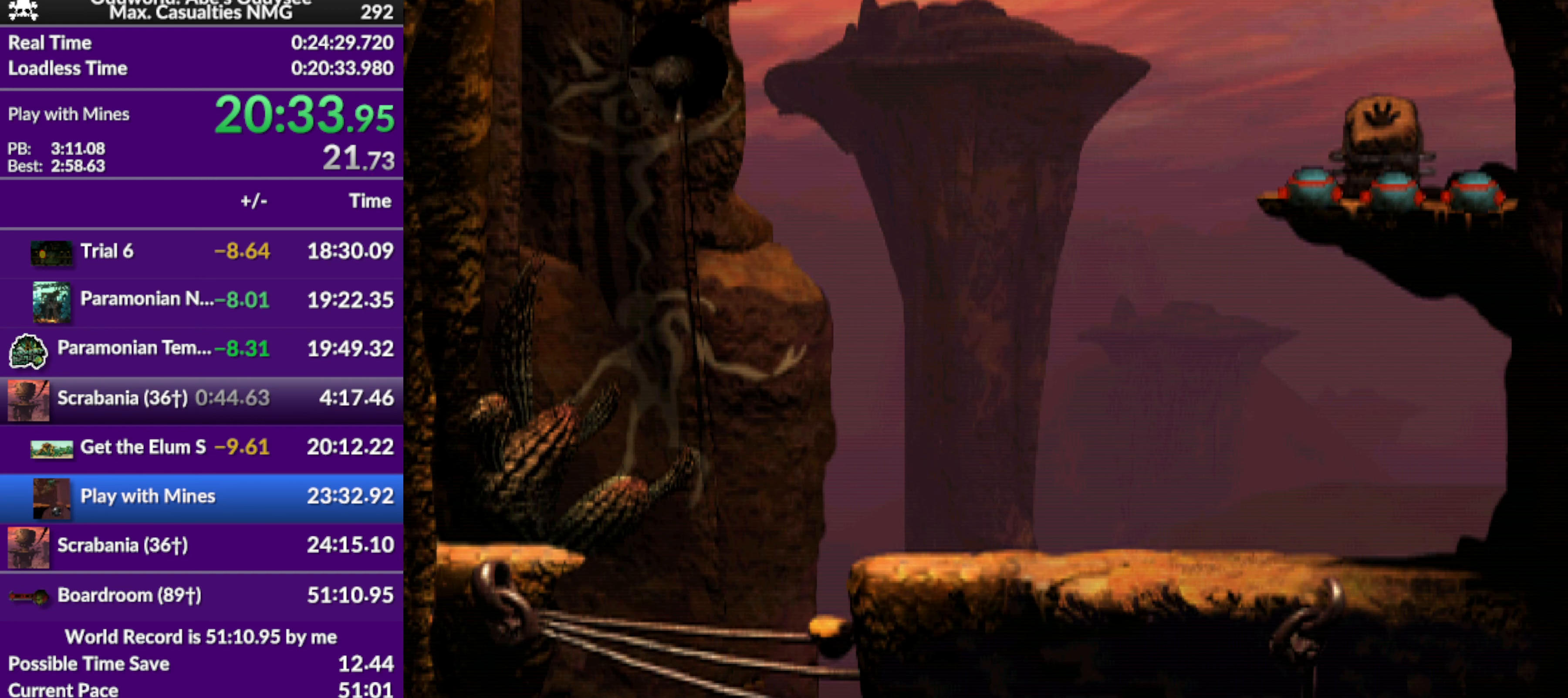
{"buttons": [], "left_stick": "down", "events": []}
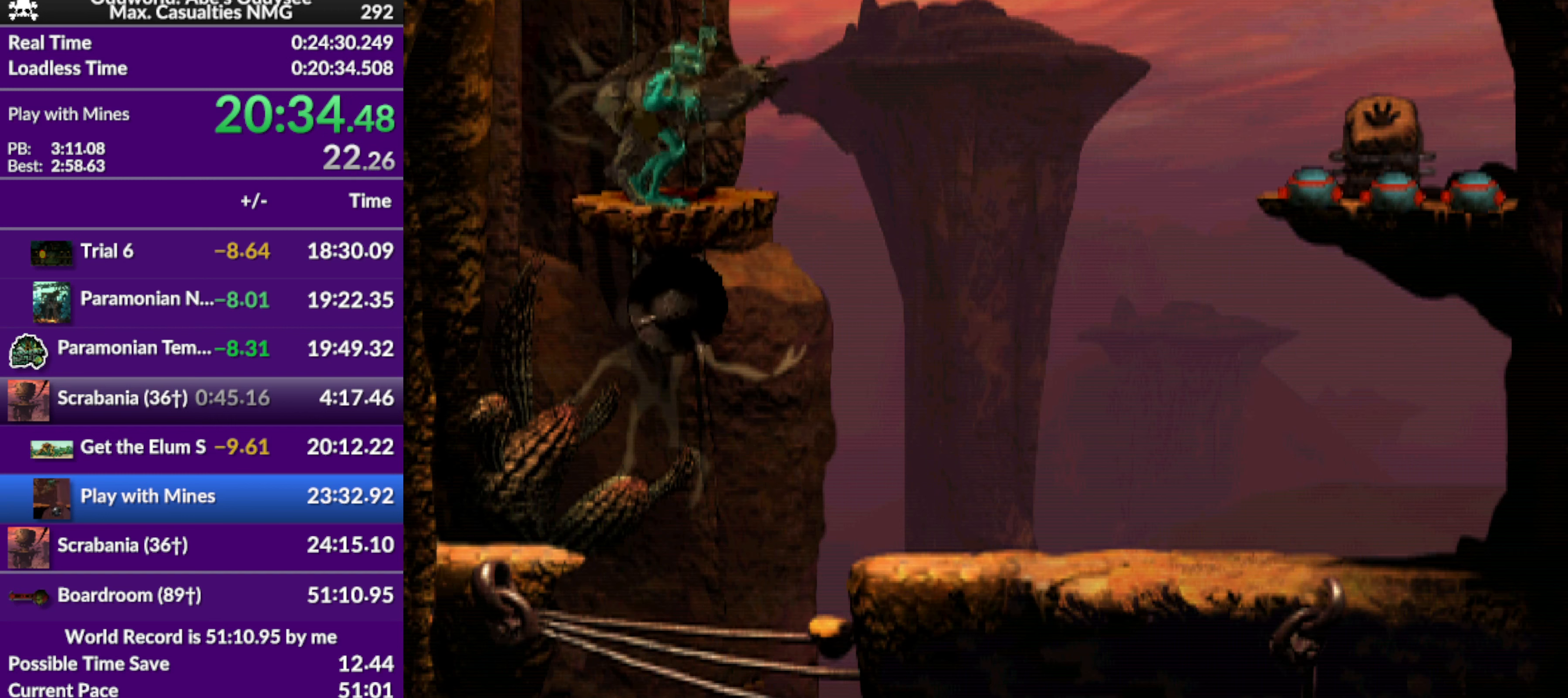
{"buttons": [], "left_stick": "down", "events": []}
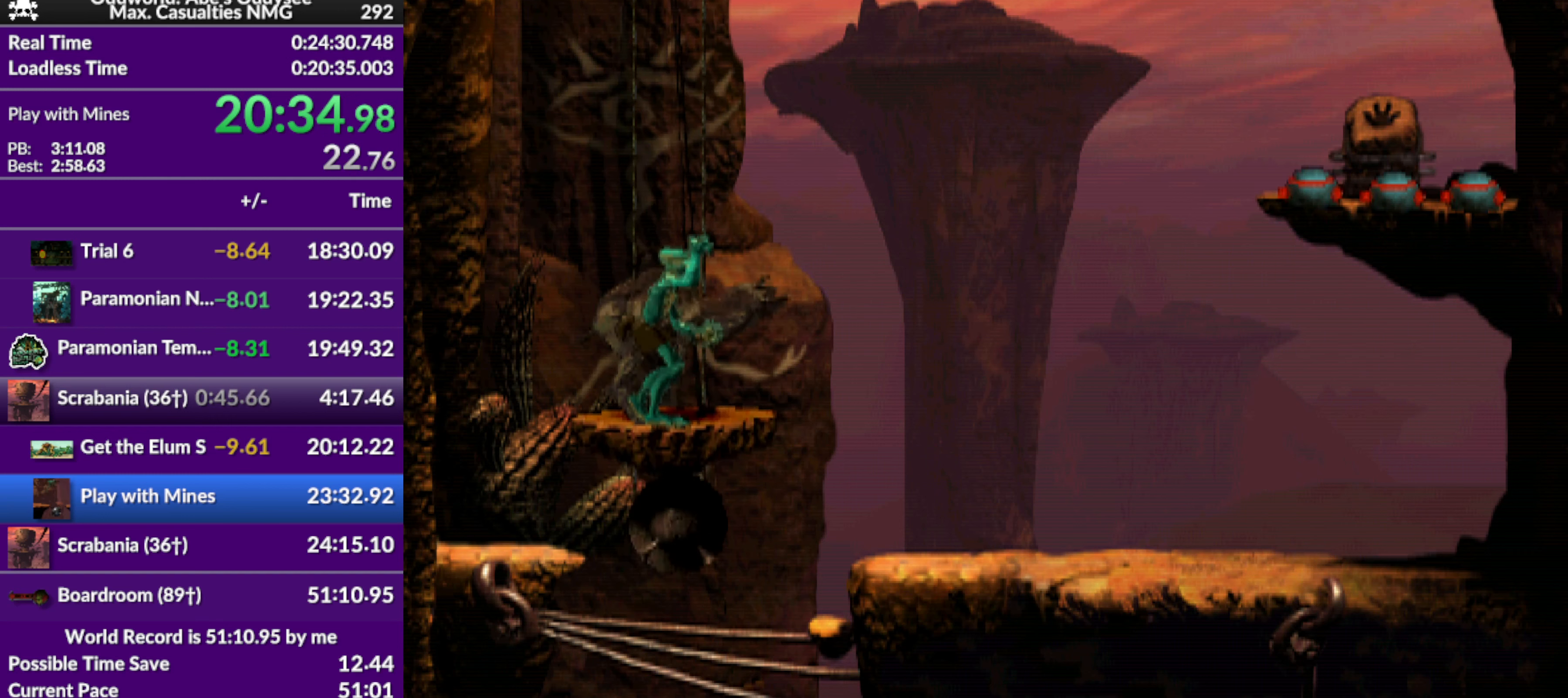
{"buttons": [], "left_stick": "down", "events": []}
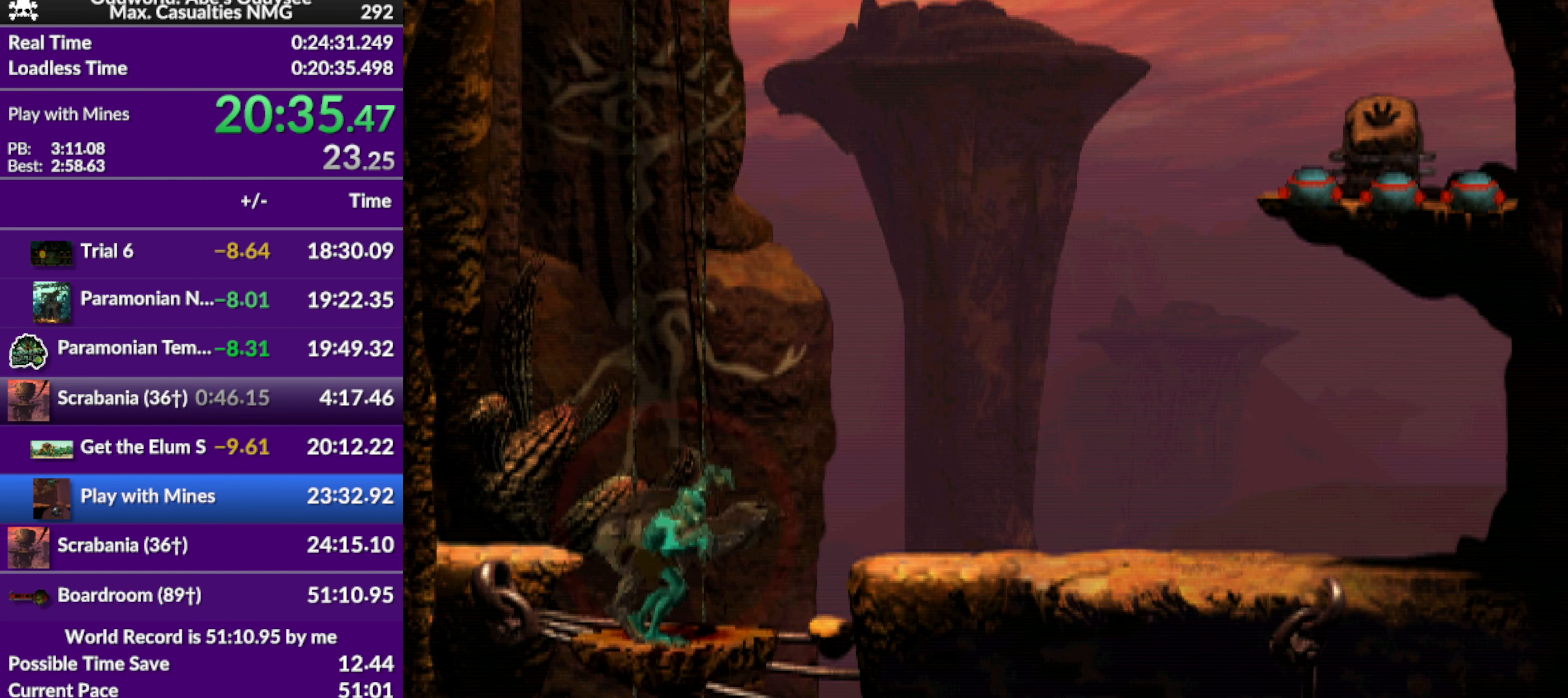
{"buttons": [], "left_stick": "down", "events": []}
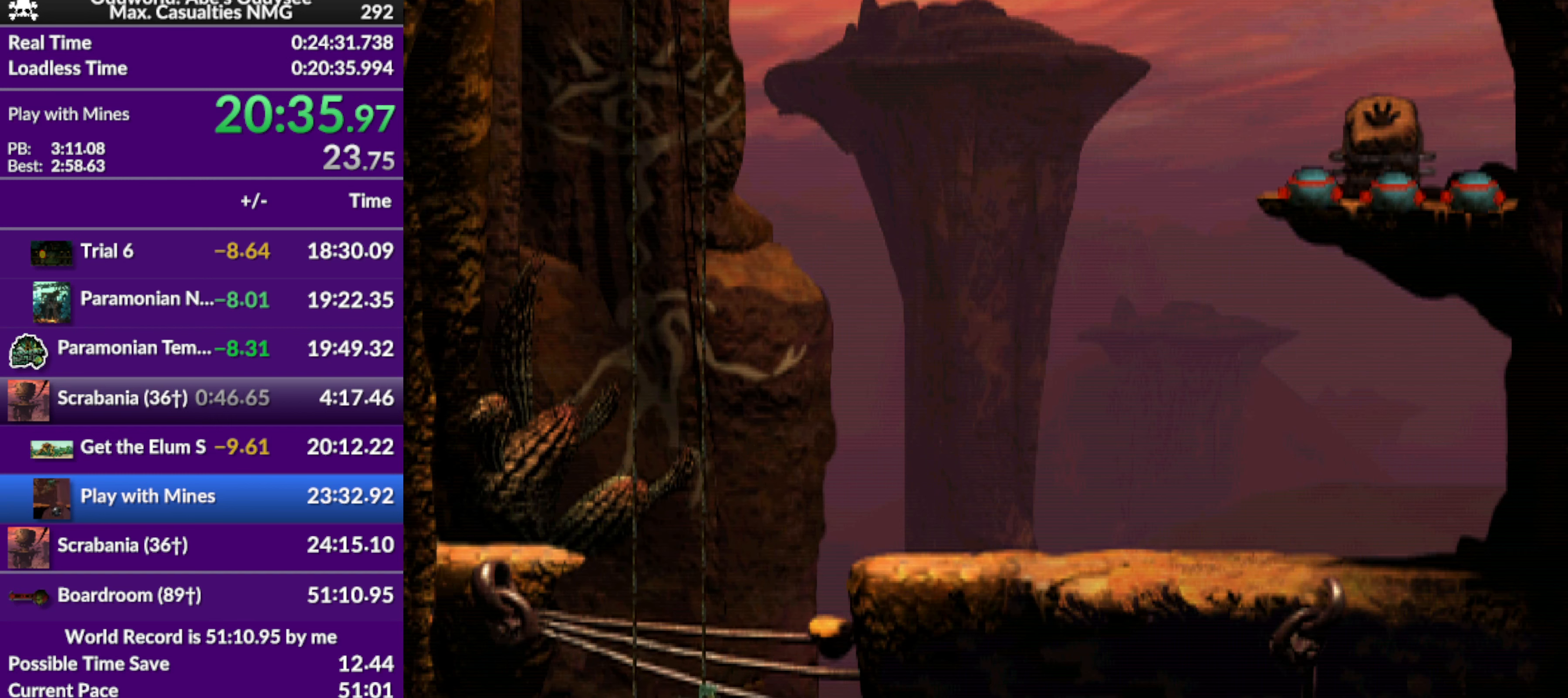
{"buttons": [], "left_stick": "down", "events": []}
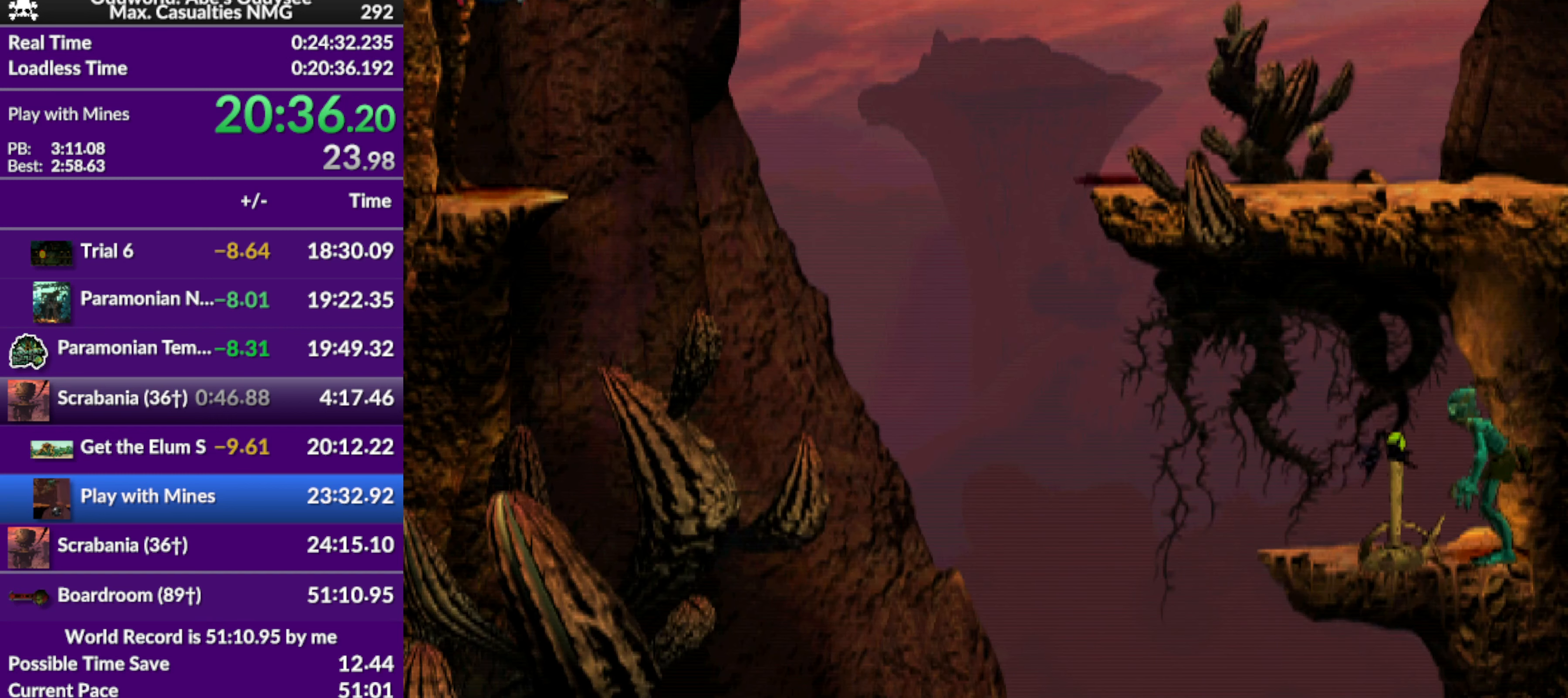
{"buttons": [], "left_stick": "down", "events": []}
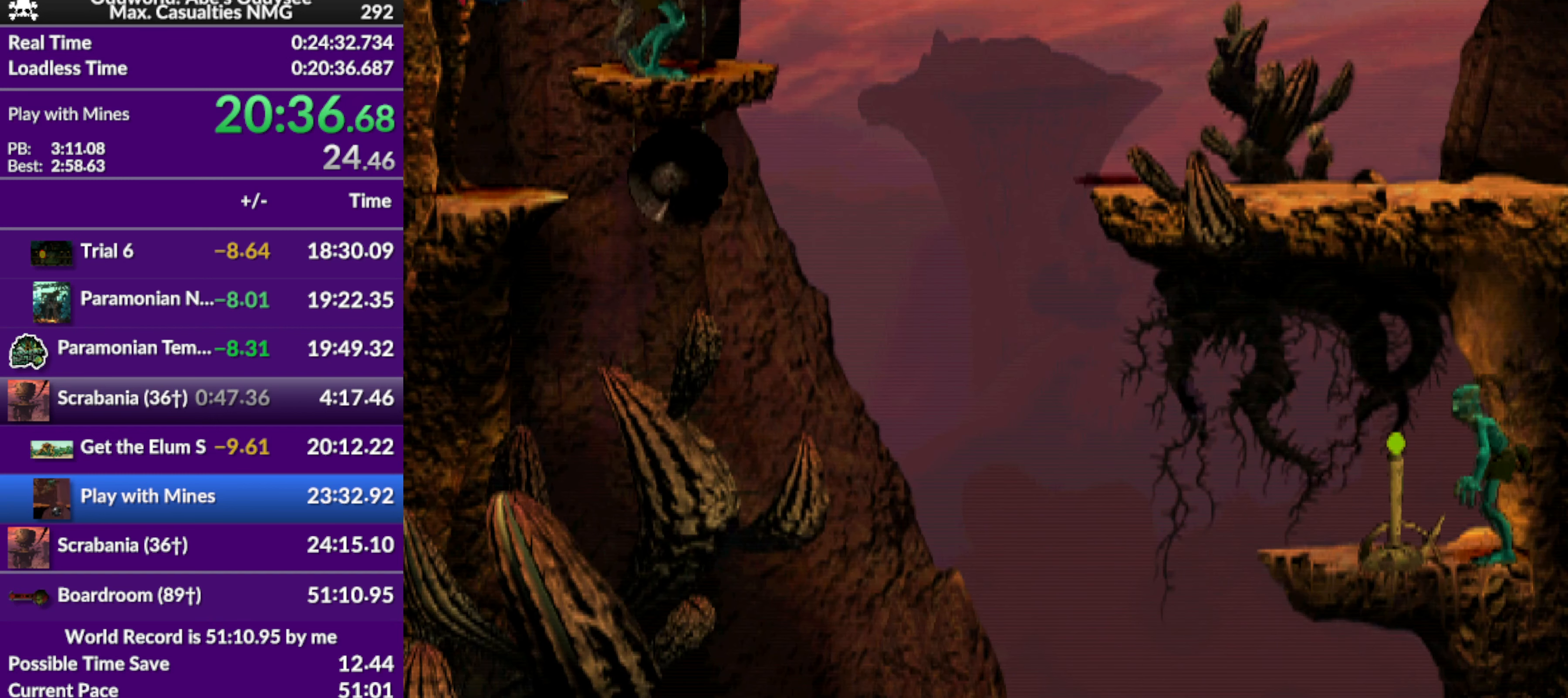
{"buttons": ["L1"], "left_stick": "center", "events": [[333, "left_stick", "center"], [400, "L1", "down"]]}
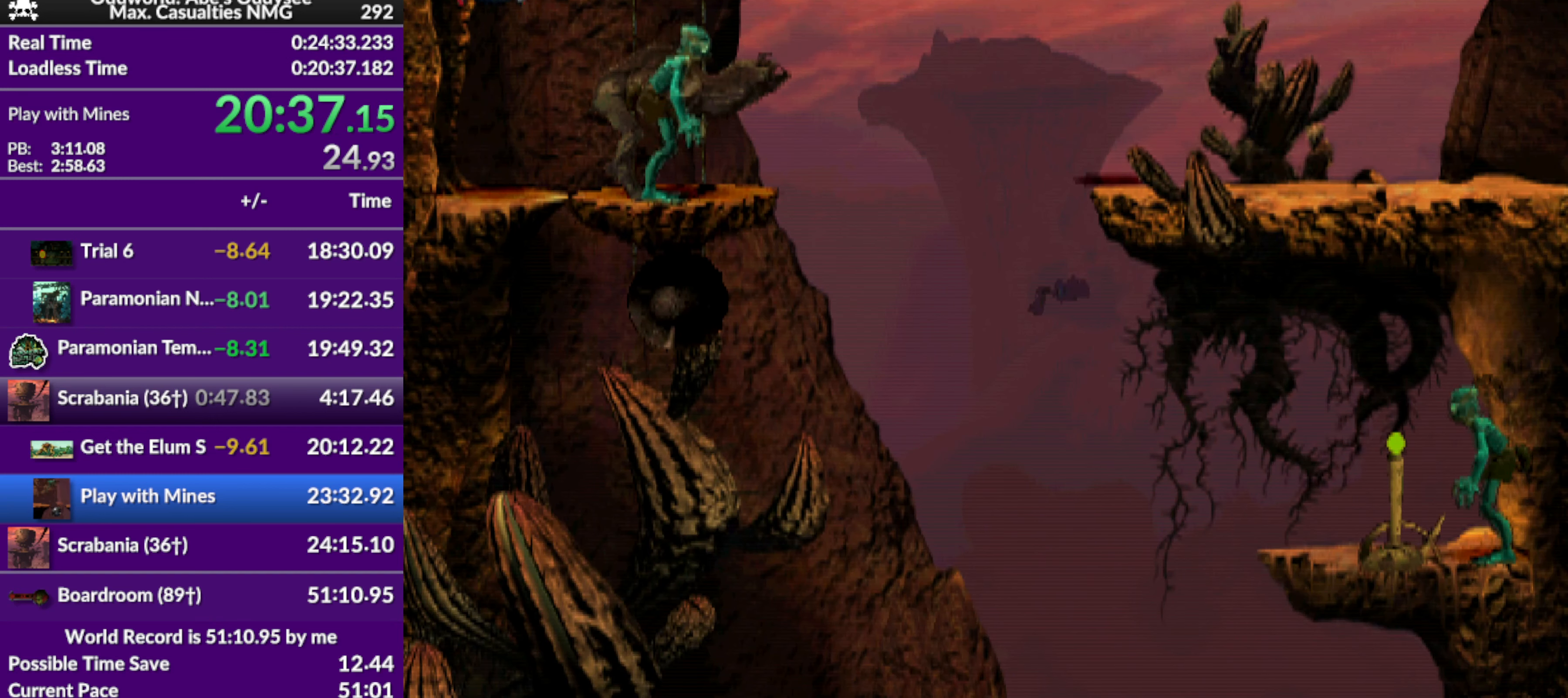
{"buttons": ["L1"], "left_stick": "center", "events": [[100, "TRIANGLE", "down"], [333, "TRIANGLE", "up"]]}
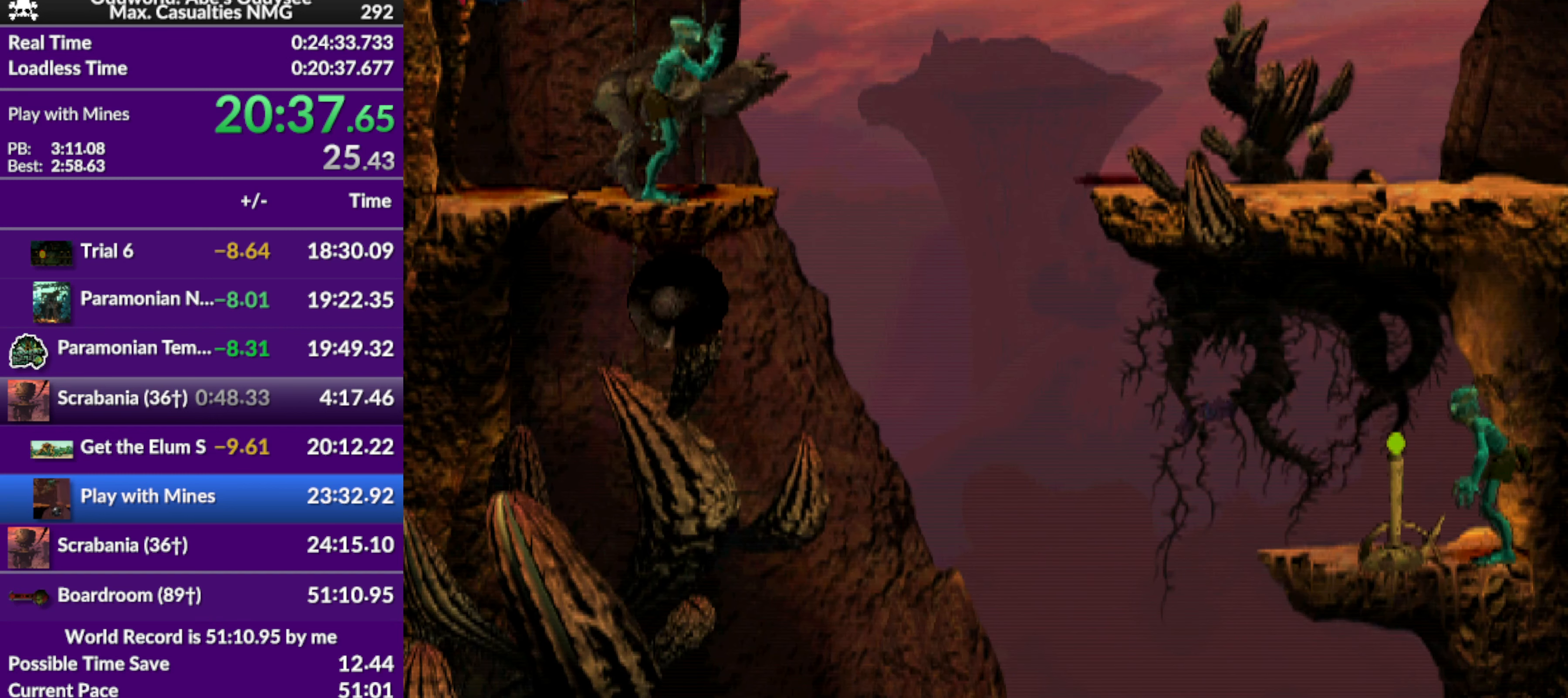
{"buttons": ["L2"], "left_stick": "center", "events": [[100, "L1", "up"], [233, "CROSS", "down"], [433, "CROSS", "up"], [500, "L2", "down"]]}
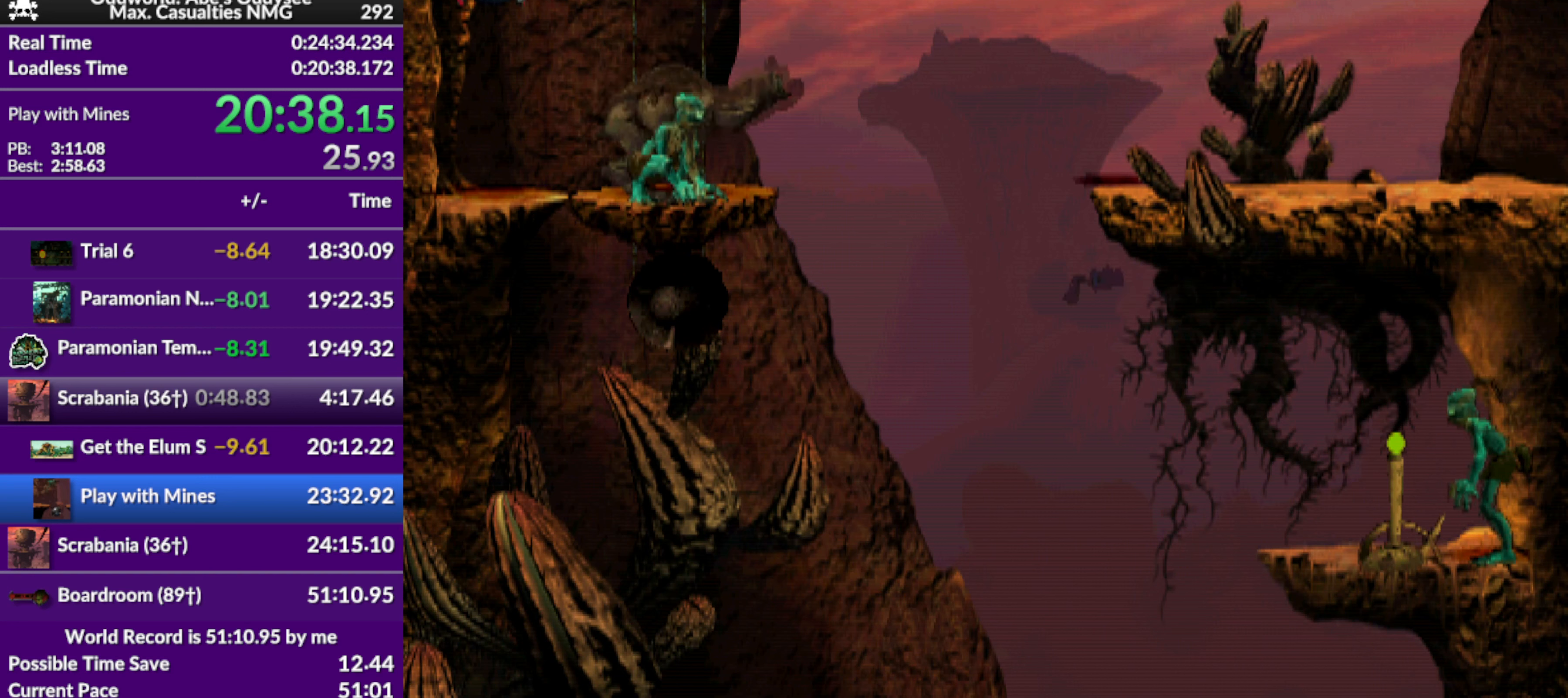
{"buttons": ["L2"], "left_stick": "center", "events": []}
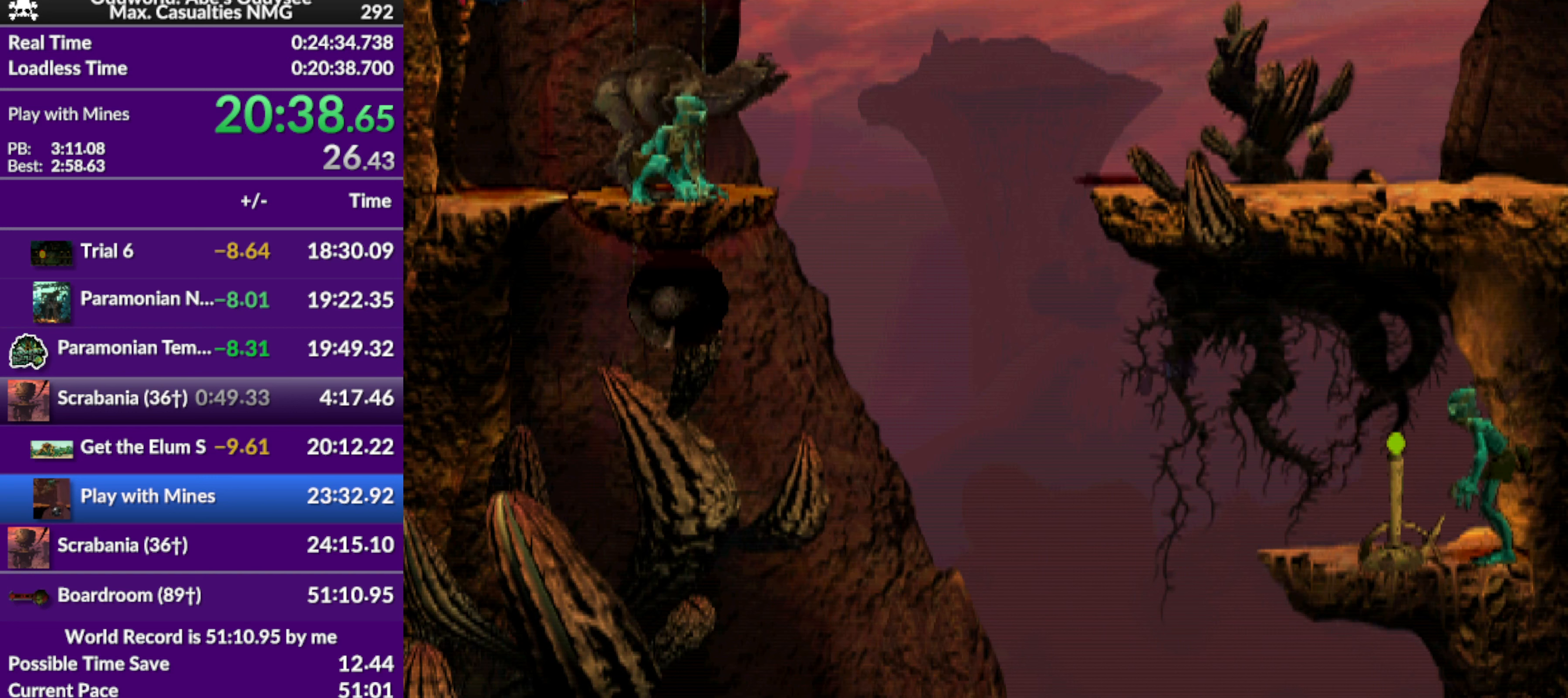
{"buttons": ["TRIANGLE", "L2"], "left_stick": "center", "events": [[466, "TRIANGLE", "down"]]}
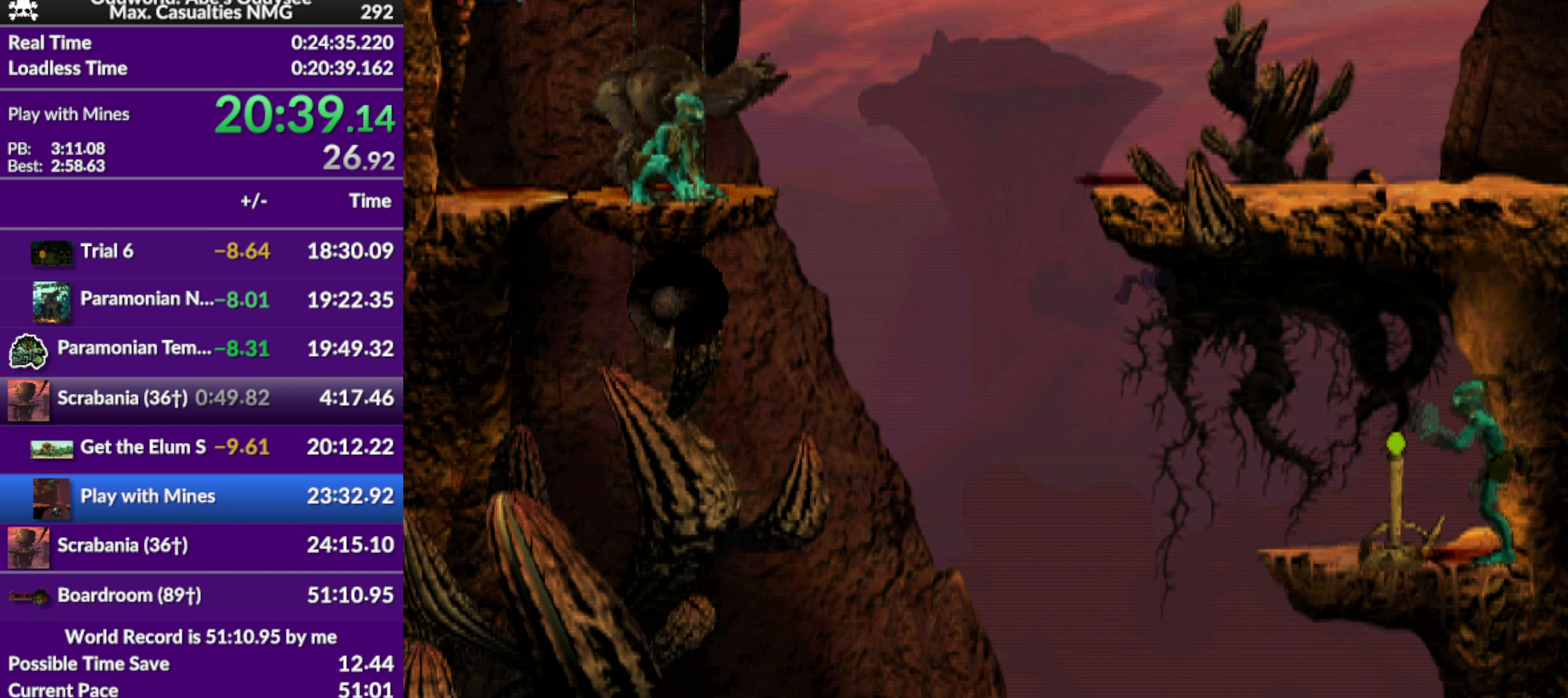
{"buttons": ["L2"], "left_stick": "center", "events": [[166, "TRIANGLE", "up"], [300, "TRIANGLE", "down"], [466, "TRIANGLE", "up"]]}
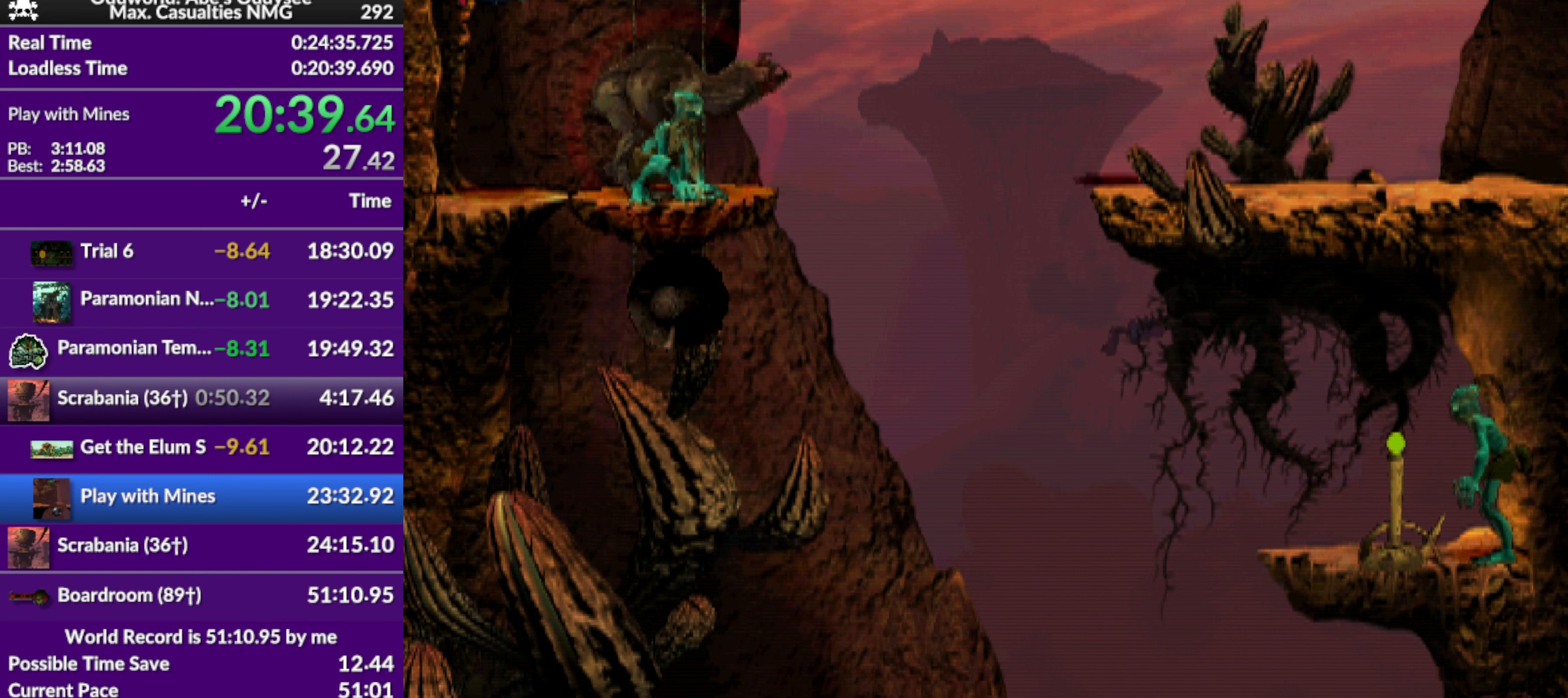
{"buttons": ["L2"], "left_stick": "center", "events": [[200, "CROSS", "down"], [400, "CROSS", "up"]]}
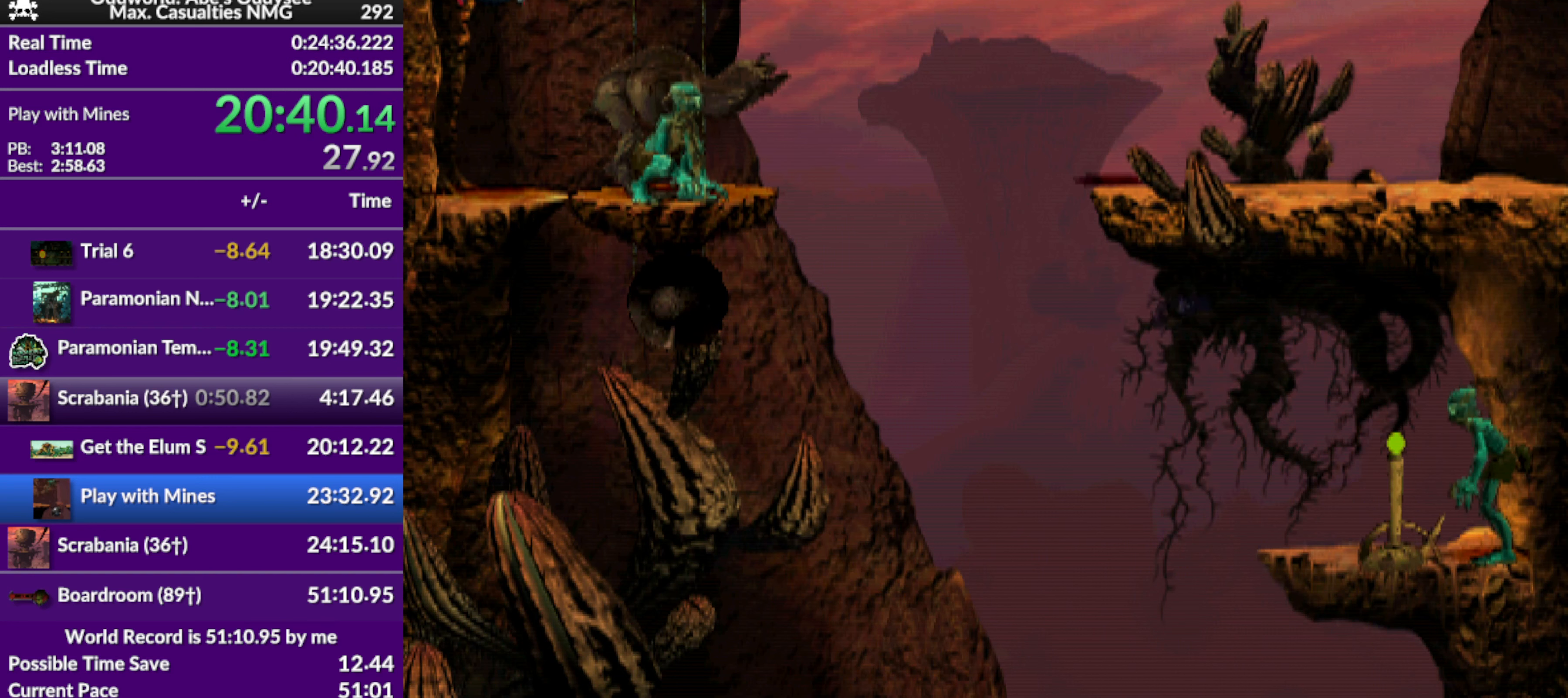
{"buttons": ["L2"], "left_stick": "center", "events": [[200, "CIRCLE", "down"], [433, "CIRCLE", "up"]]}
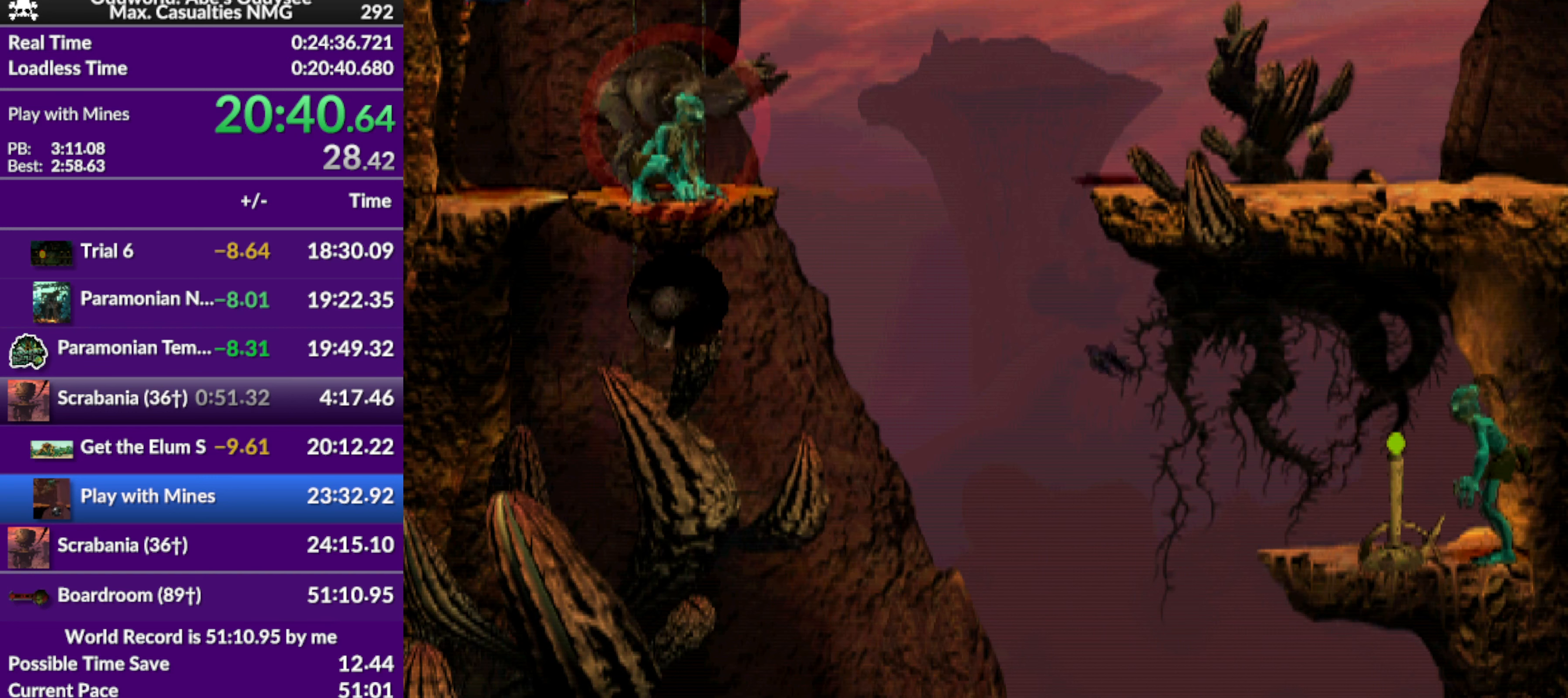
{"buttons": ["CROSS"], "left_stick": "center", "events": [[200, "L2", "up"], [400, "CROSS", "down"]]}
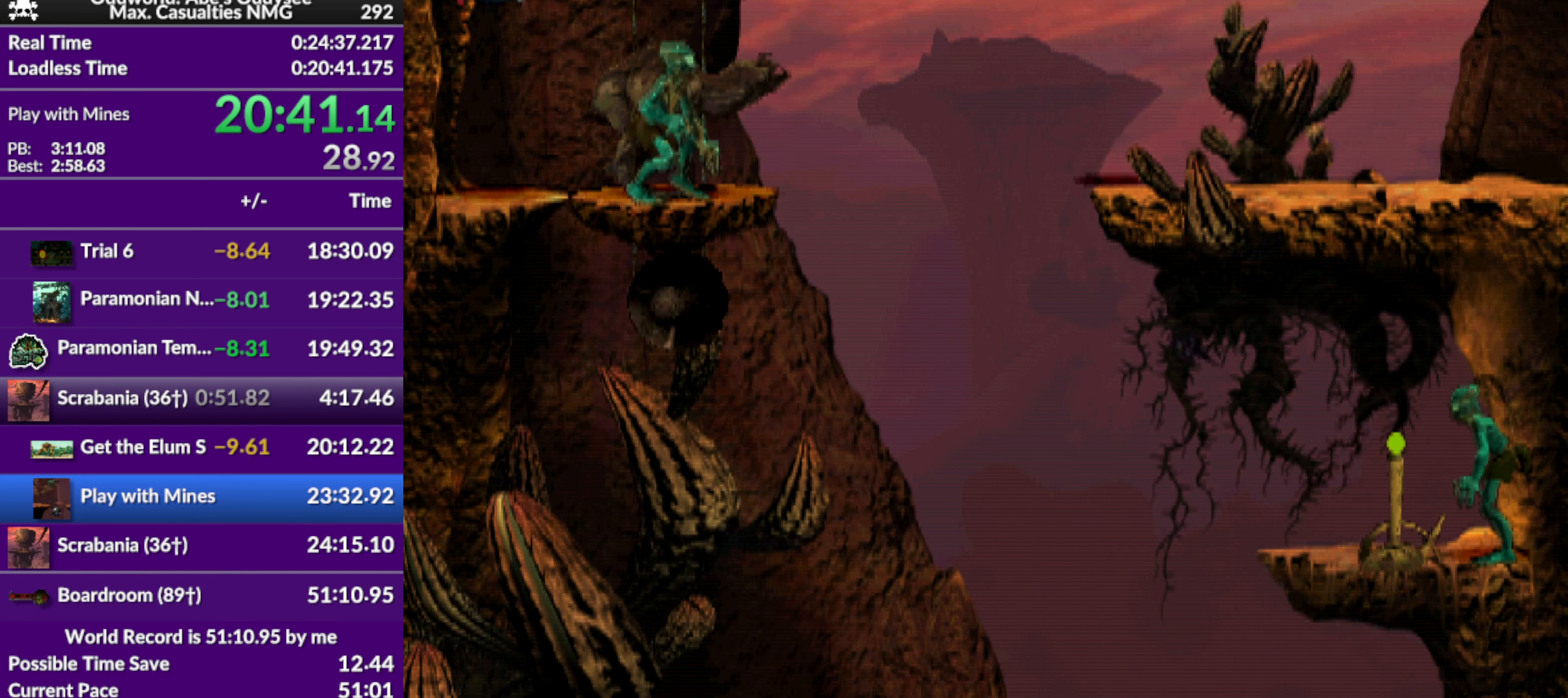
{"buttons": [], "left_stick": "center", "events": [[33, "CROSS", "up"]]}
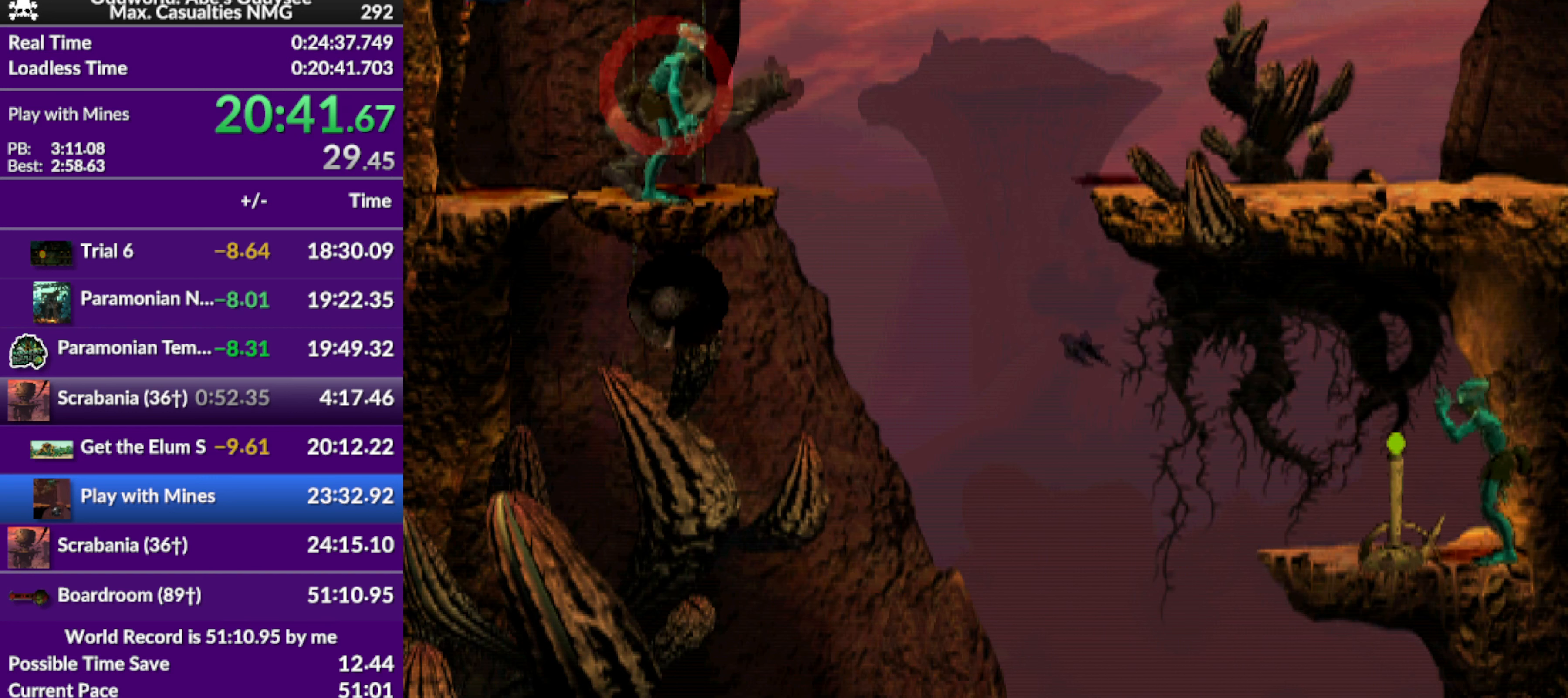
{"buttons": [], "left_stick": "center", "events": []}
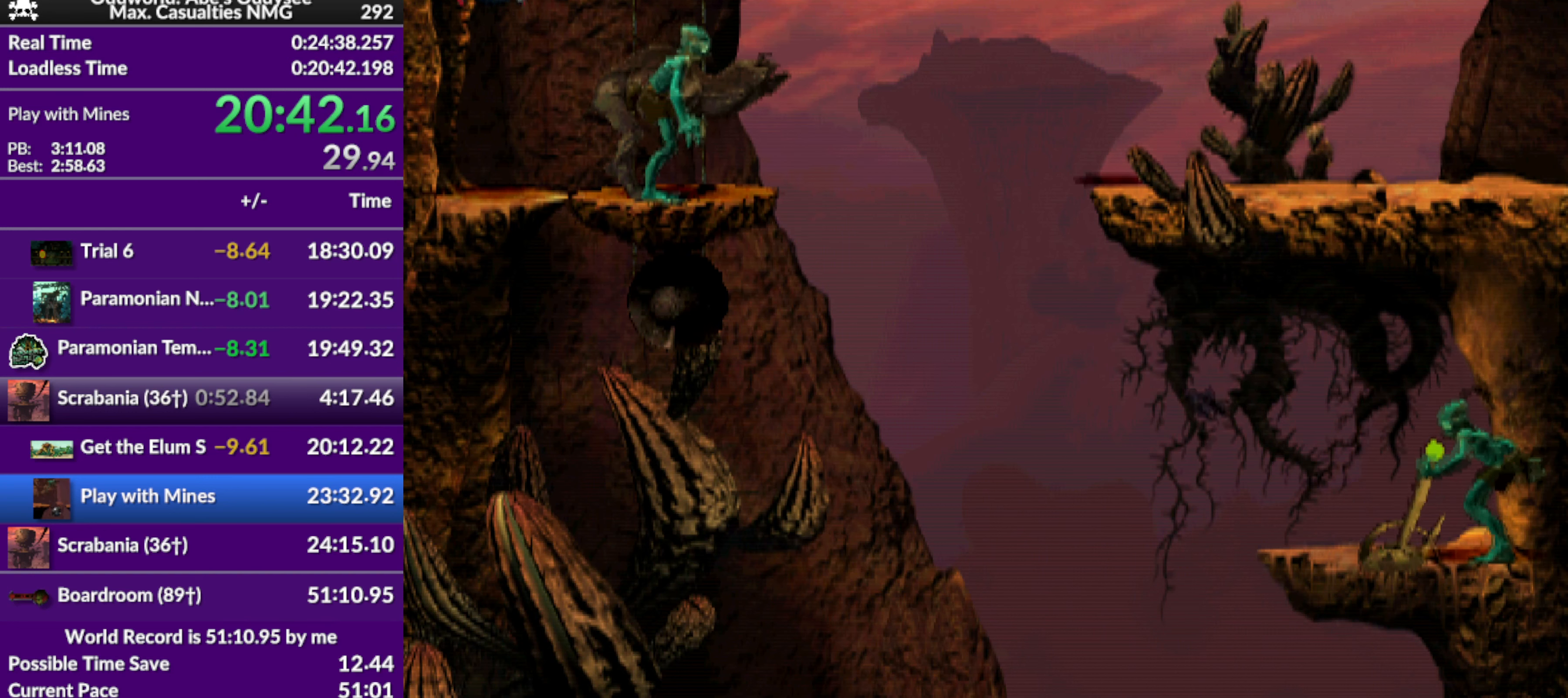
{"buttons": [], "left_stick": "center", "events": []}
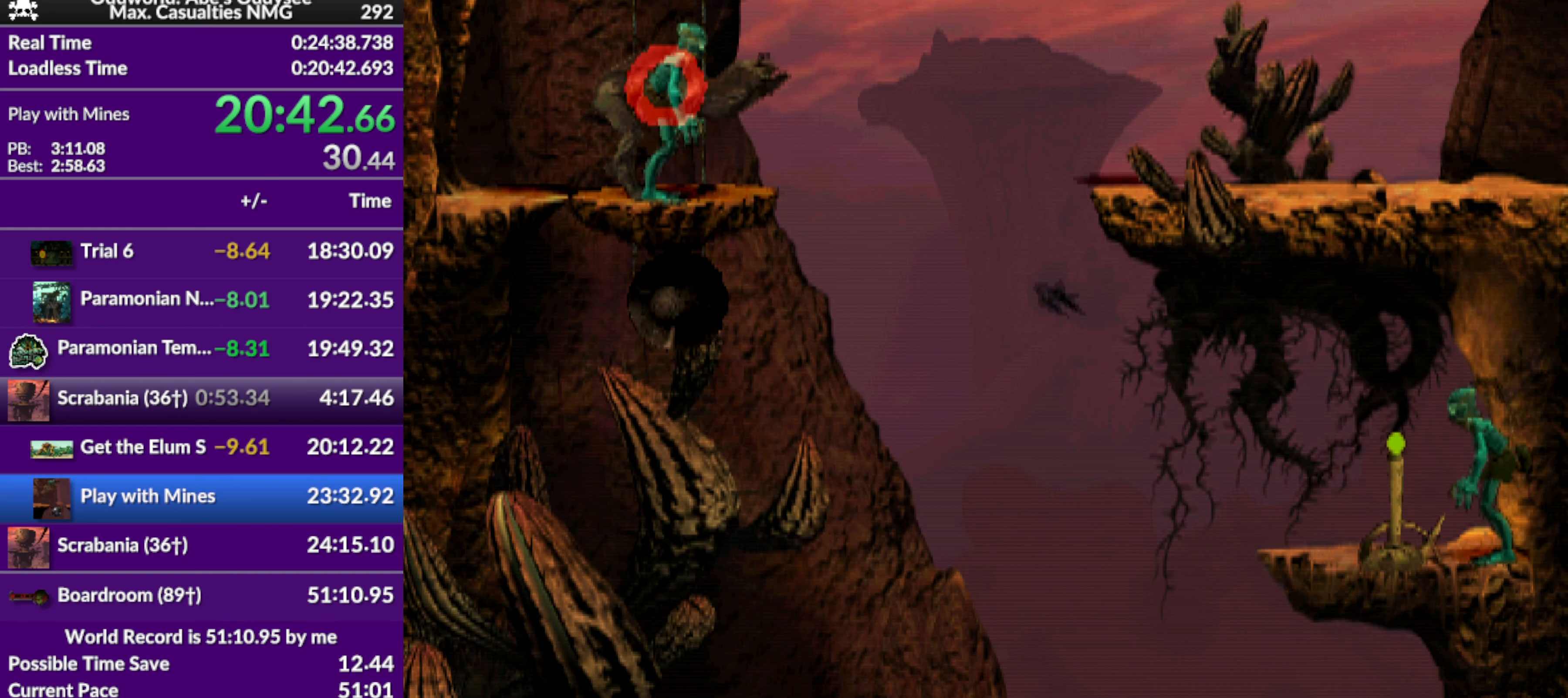
{"buttons": ["L1"], "left_stick": "center", "events": [[433, "L1", "down"]]}
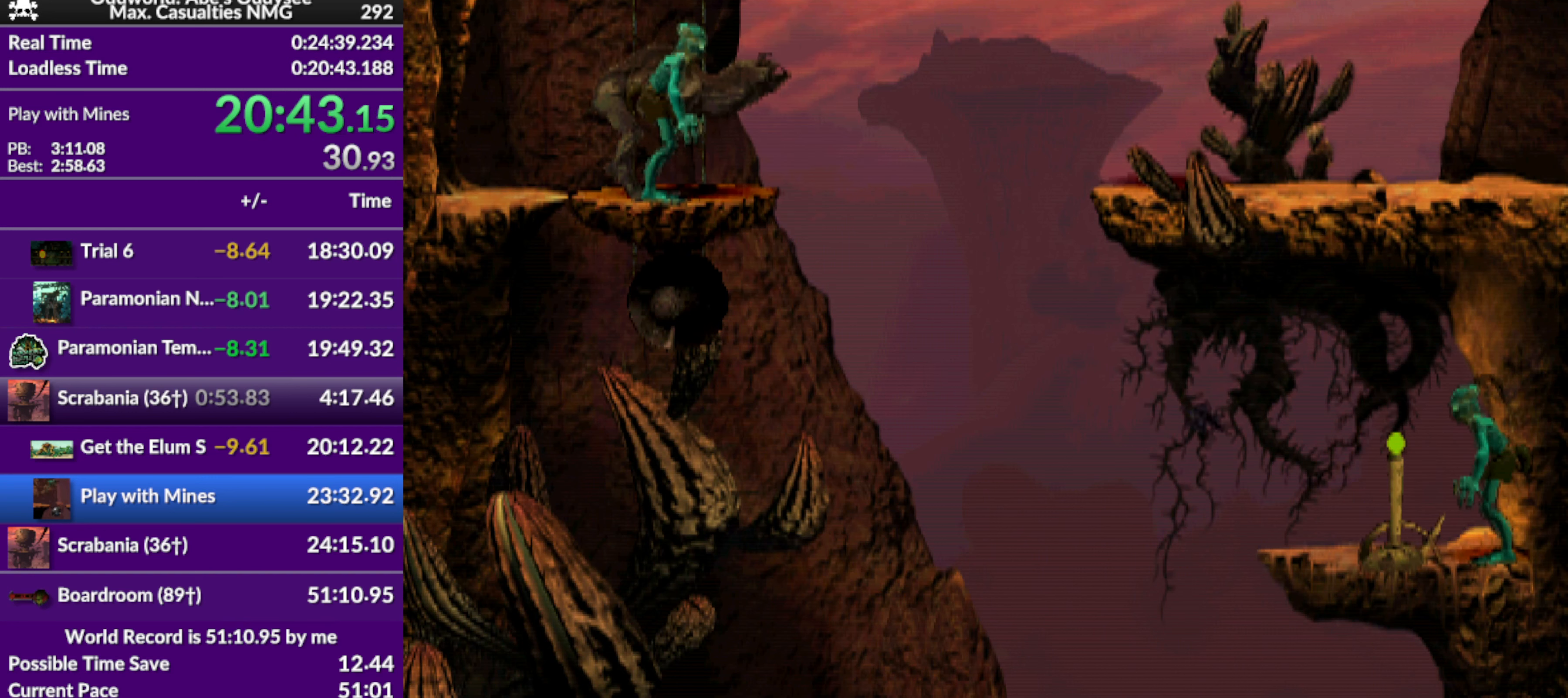
{"buttons": [], "left_stick": "center", "events": [[133, "TRIANGLE", "down"], [367, "TRIANGLE", "up"], [500, "L1", "up"]]}
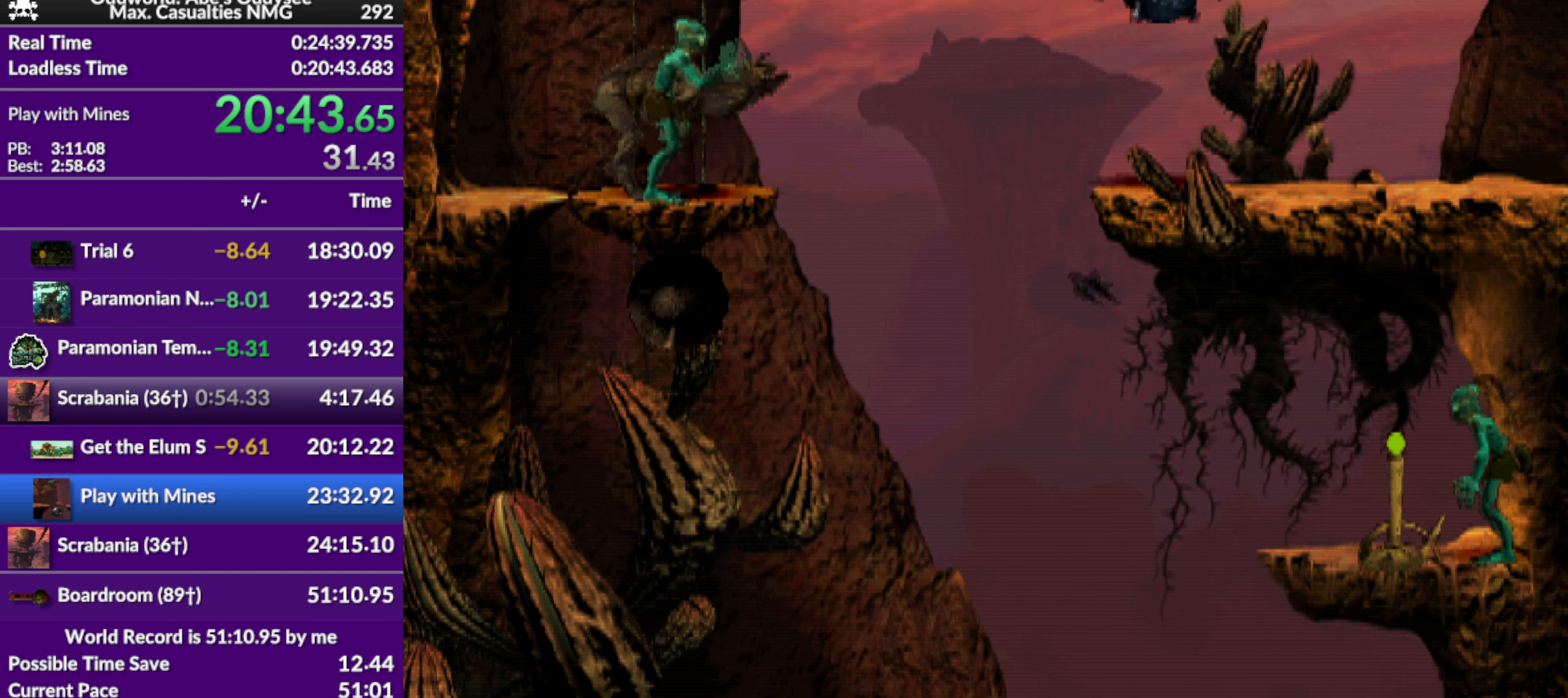
{"buttons": [], "left_stick": "center", "events": []}
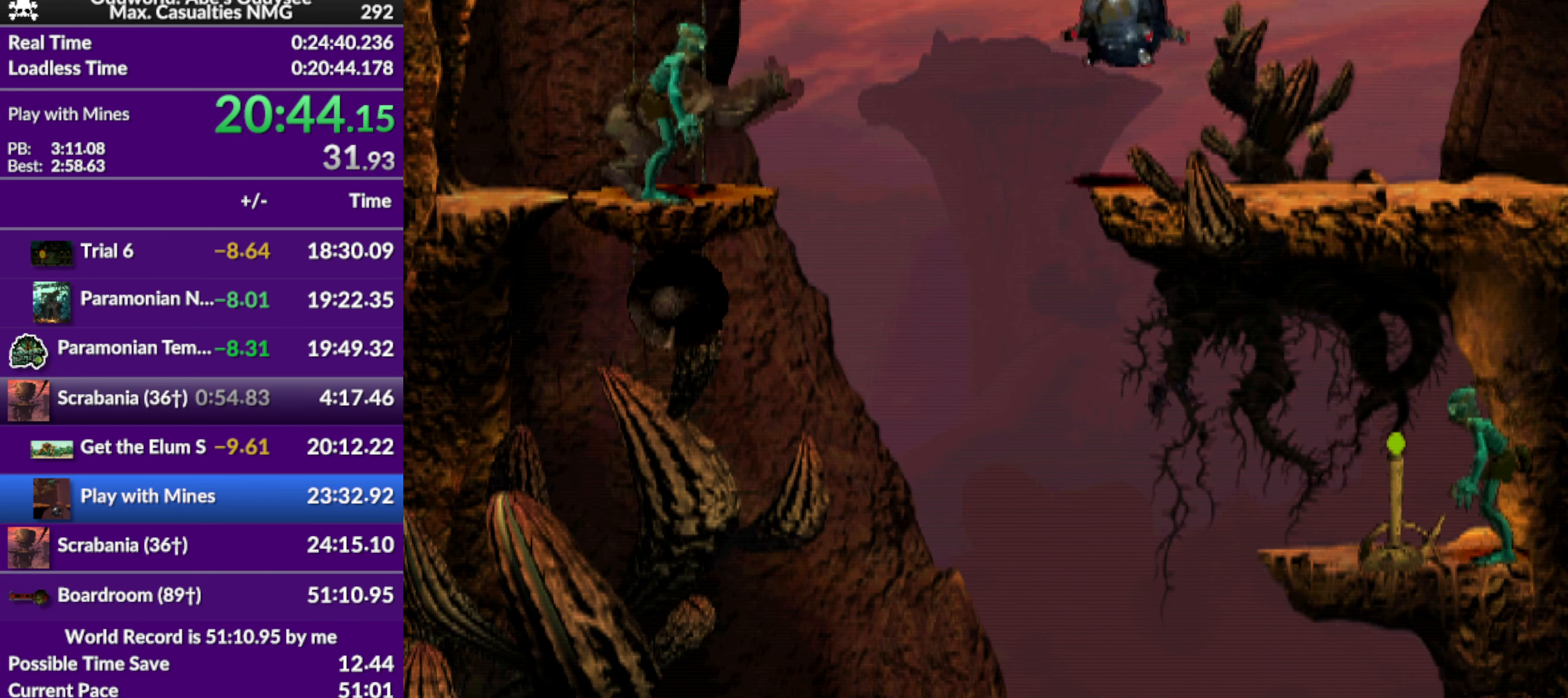
{"buttons": [], "left_stick": "center", "events": [[34, "L1", "down"], [34, "R1", "down"], [167, "L1", "up"], [167, "R1", "up"]]}
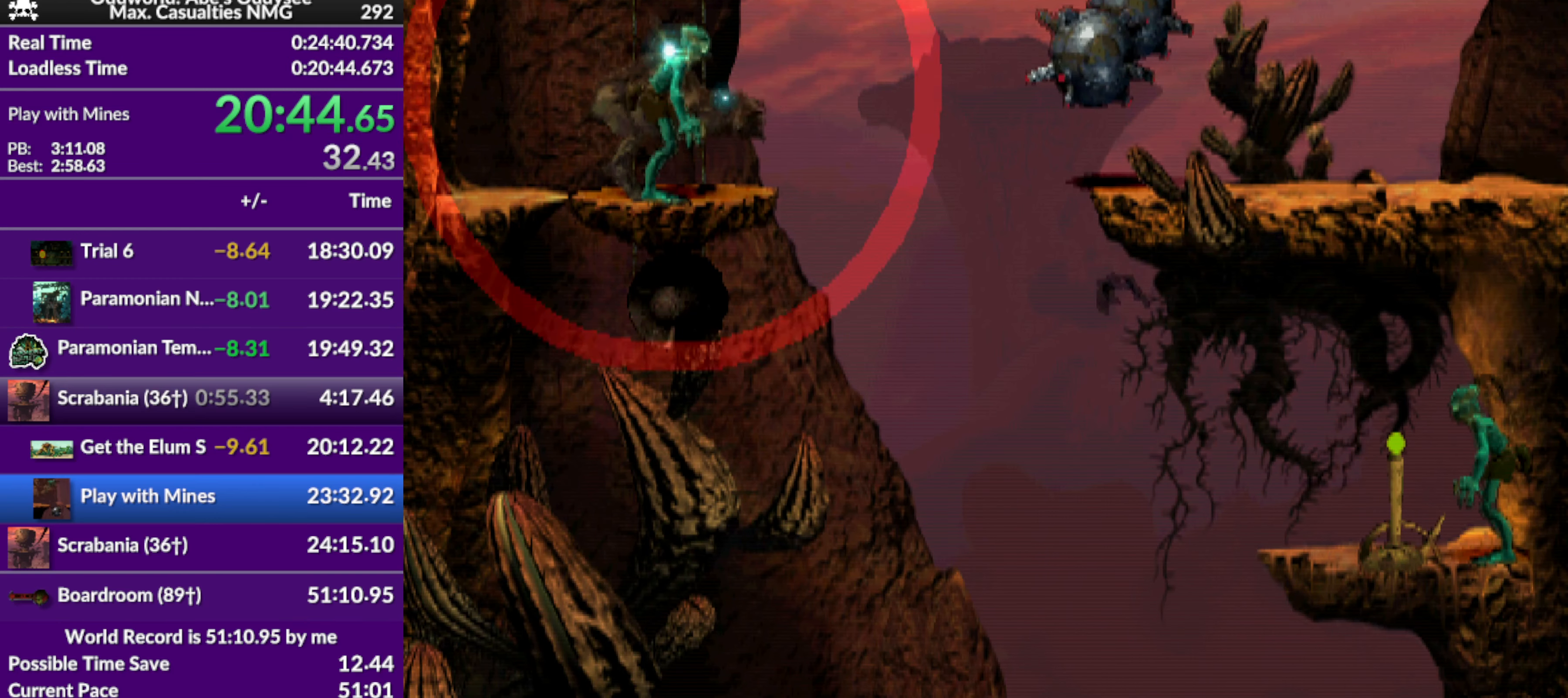
{"buttons": [], "left_stick": "center", "events": [[167, "SQUARE", "down"], [234, "SQUARE", "up"], [300, "SQUARE", "down"], [500, "SQUARE", "up"]]}
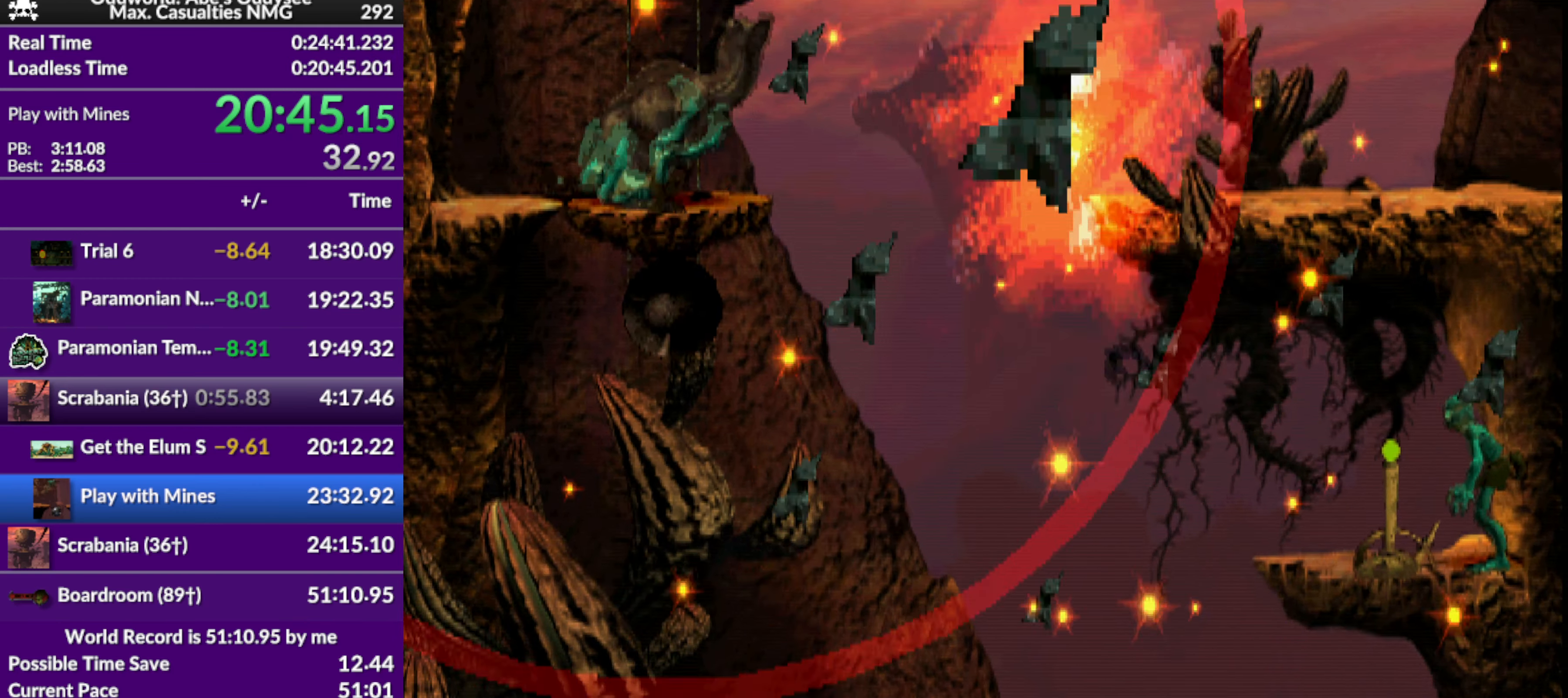
{"buttons": [], "left_stick": "center", "events": []}